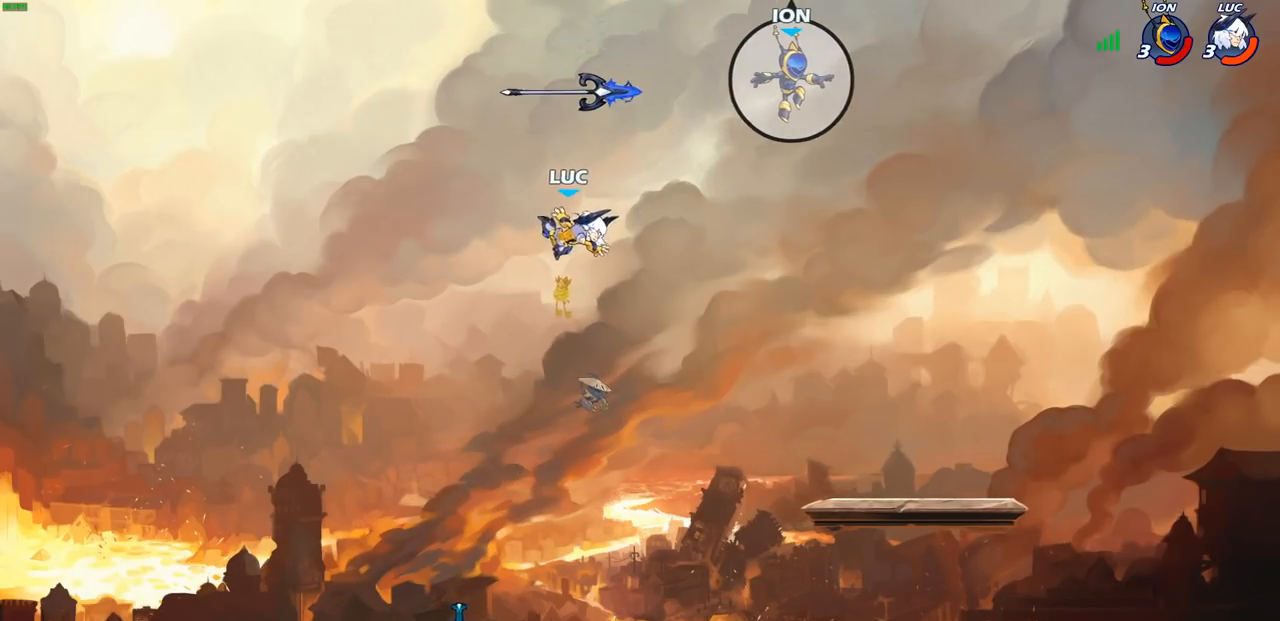
Gameplay with a controller (PlayStation layout); each line is a JSON object with the inputs held at the frame after it. "events" lists button and stick changes between this image and that frame as [ms after this image, input, new state], when the widget could be followed in between.
{"buttons": [], "left_stick": "down-left", "right_stick": "center", "events": [[33, "left_stick", "down"], [183, "left_stick", "down-left"]]}
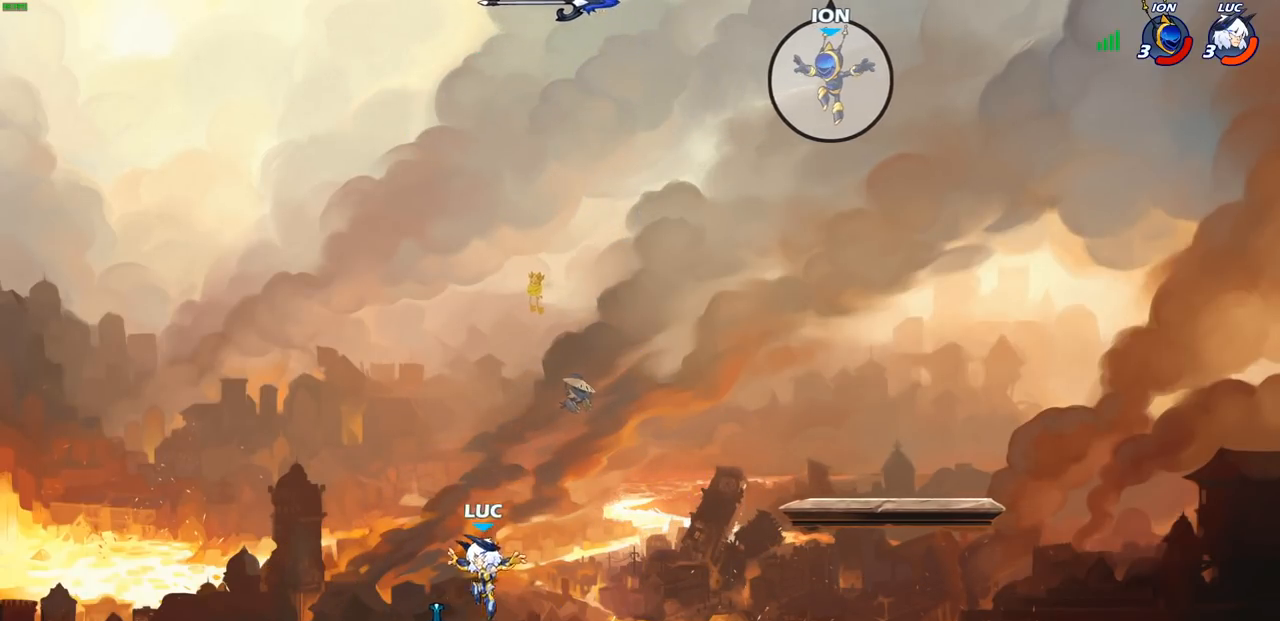
{"buttons": ["CIRCLE"], "left_stick": "up-right", "right_stick": "center", "events": [[17, "left_stick", "down-right"], [50, "R1", "down"], [67, "left_stick", "right"], [133, "R1", "up"], [217, "R2", "down"], [267, "CROSS", "down"], [383, "CROSS", "up"], [383, "left_stick", "up-right"], [400, "CIRCLE", "down"], [400, "R2", "up"]]}
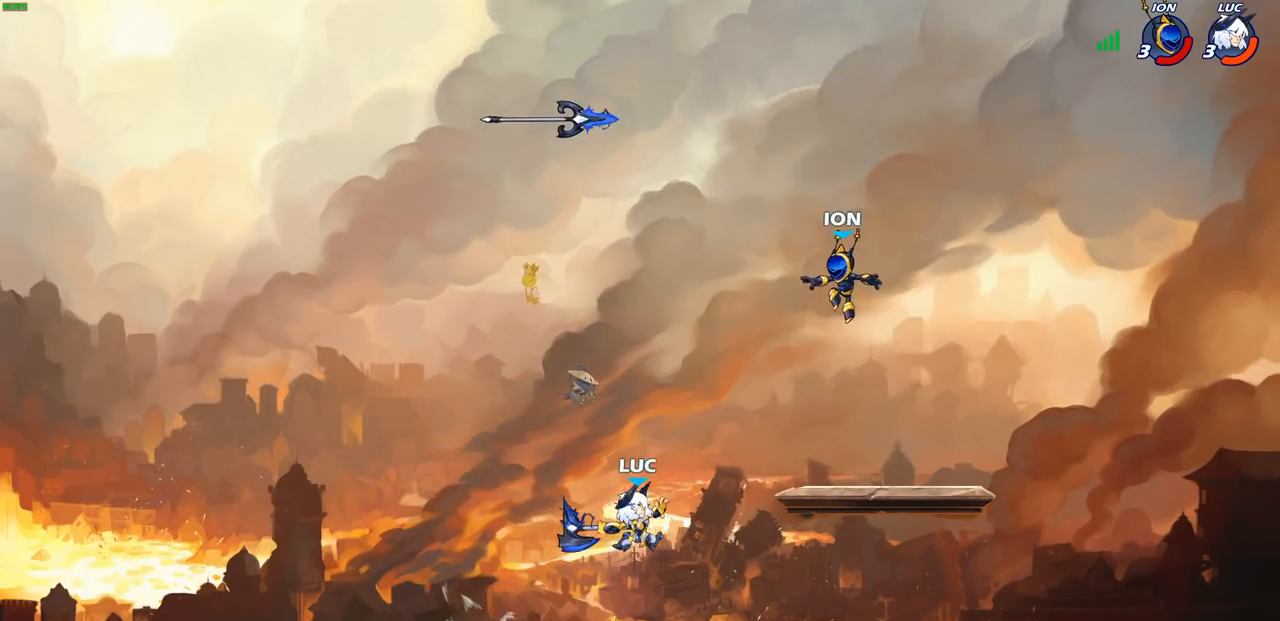
{"buttons": [], "left_stick": "up-left", "right_stick": "center", "events": [[100, "CIRCLE", "up"], [383, "left_stick", "up-left"]]}
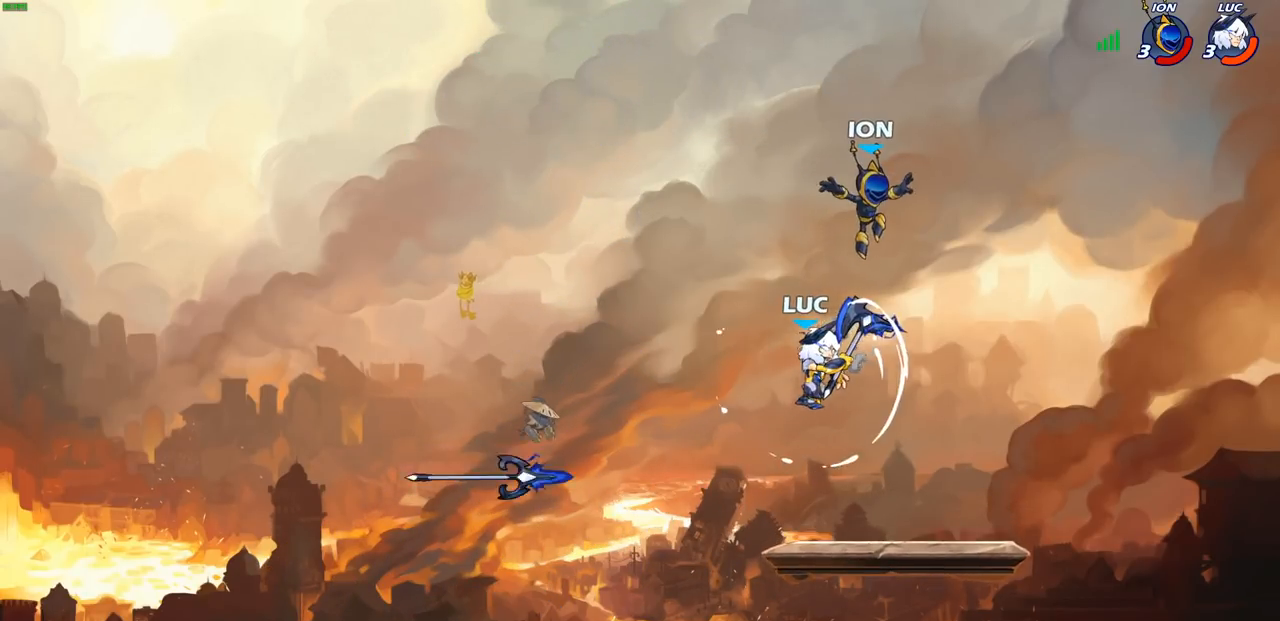
{"buttons": [], "left_stick": "down-left", "right_stick": "center", "events": [[67, "left_stick", "down-left"]]}
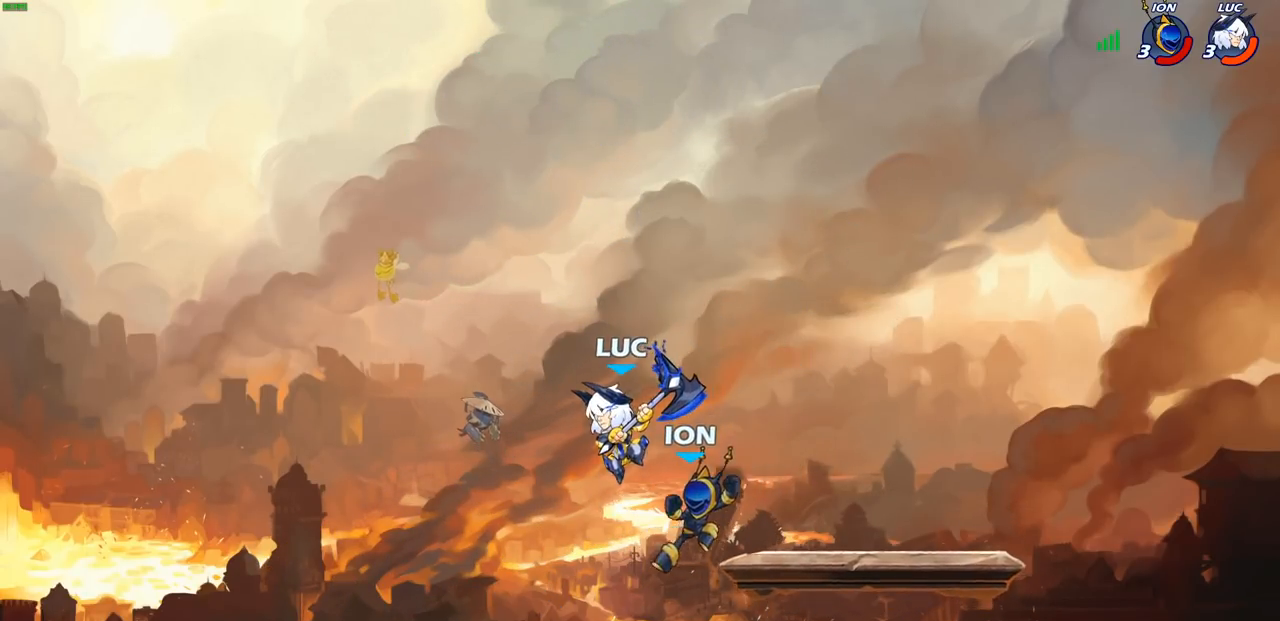
{"buttons": [], "left_stick": "center", "right_stick": "center", "events": [[83, "left_stick", "right"], [117, "SQUARE", "down"], [200, "SQUARE", "up"], [200, "left_stick", "center"]]}
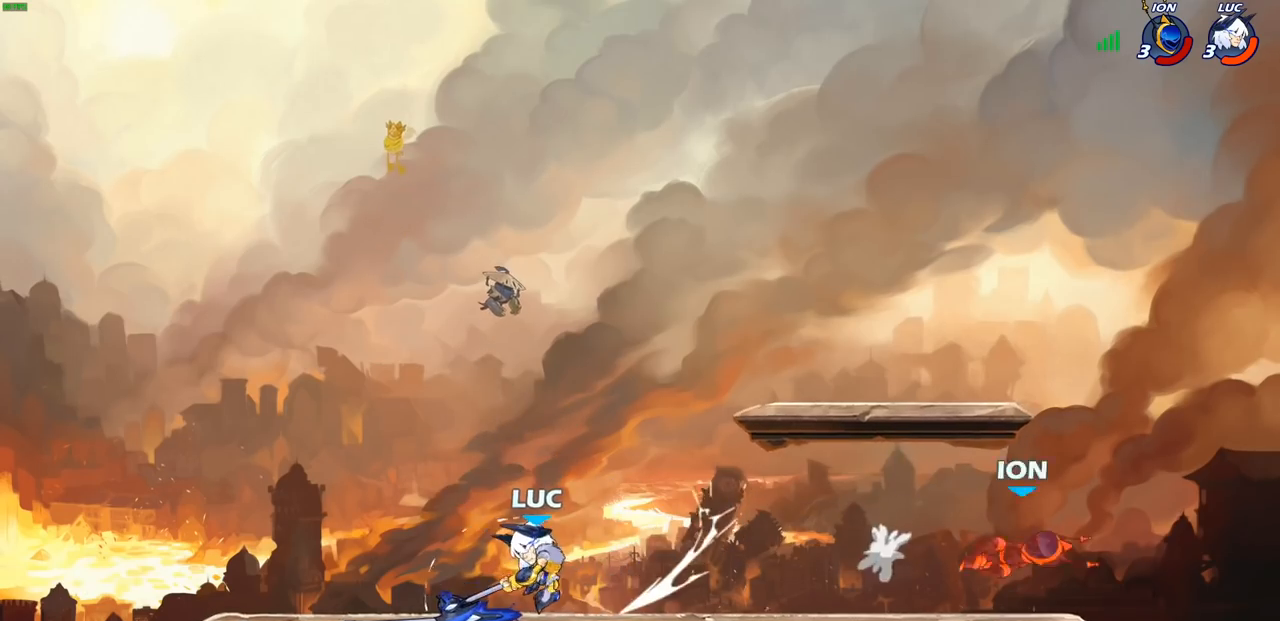
{"buttons": [], "left_stick": "center", "right_stick": "center", "events": []}
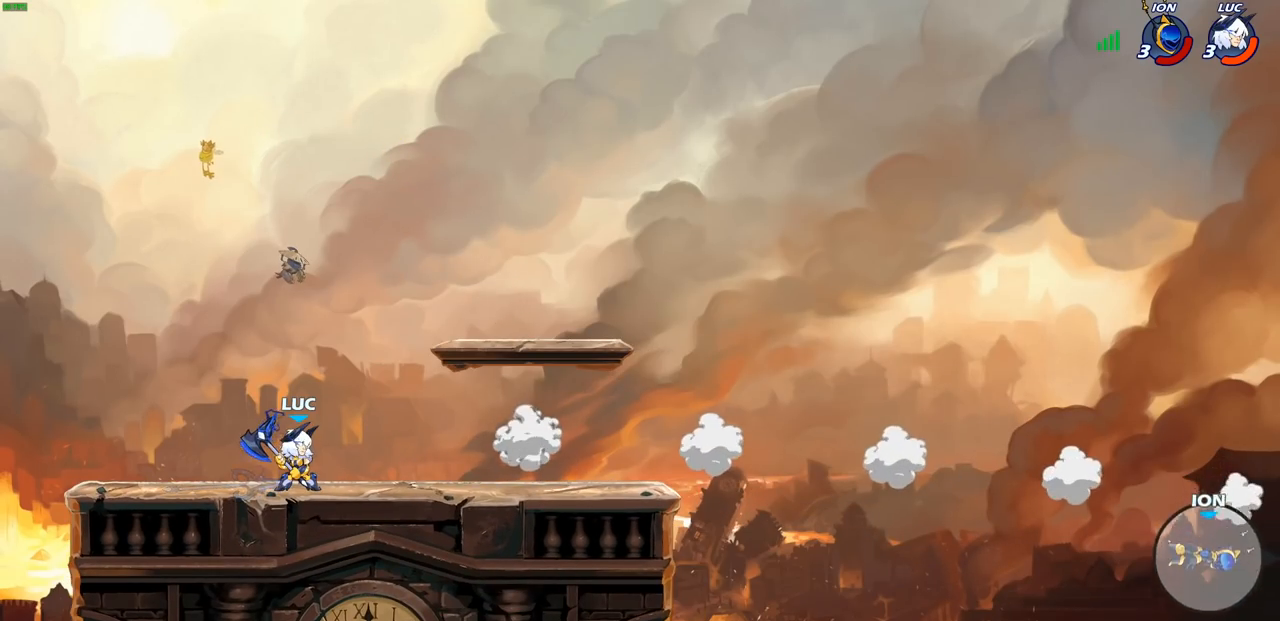
{"buttons": [], "left_stick": "center", "right_stick": "center", "events": []}
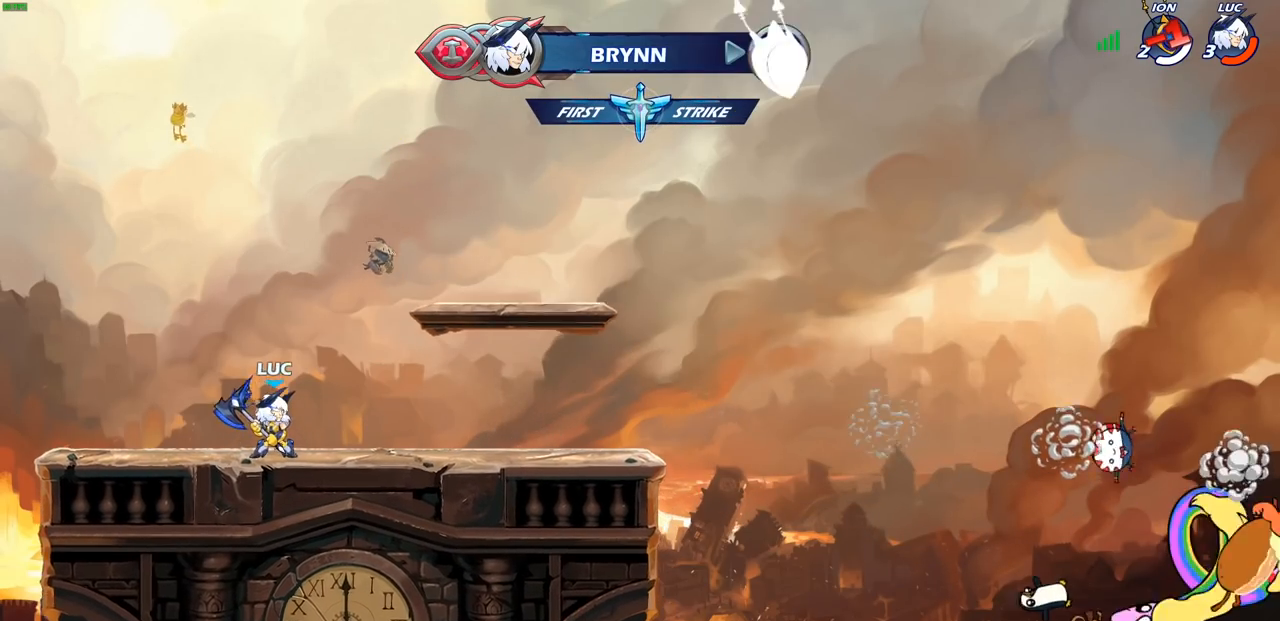
{"buttons": [], "left_stick": "center", "right_stick": "center", "events": [[33, "left_stick", "up-left"], [133, "left_stick", "center"]]}
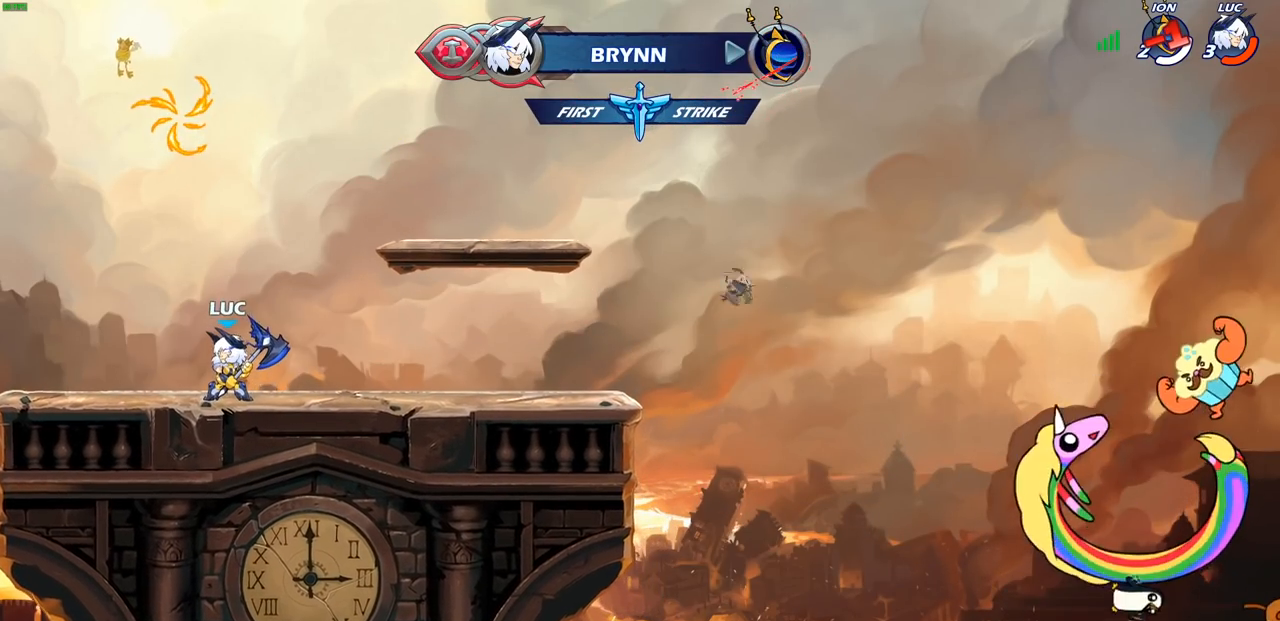
{"buttons": [], "left_stick": "center", "right_stick": "center", "events": []}
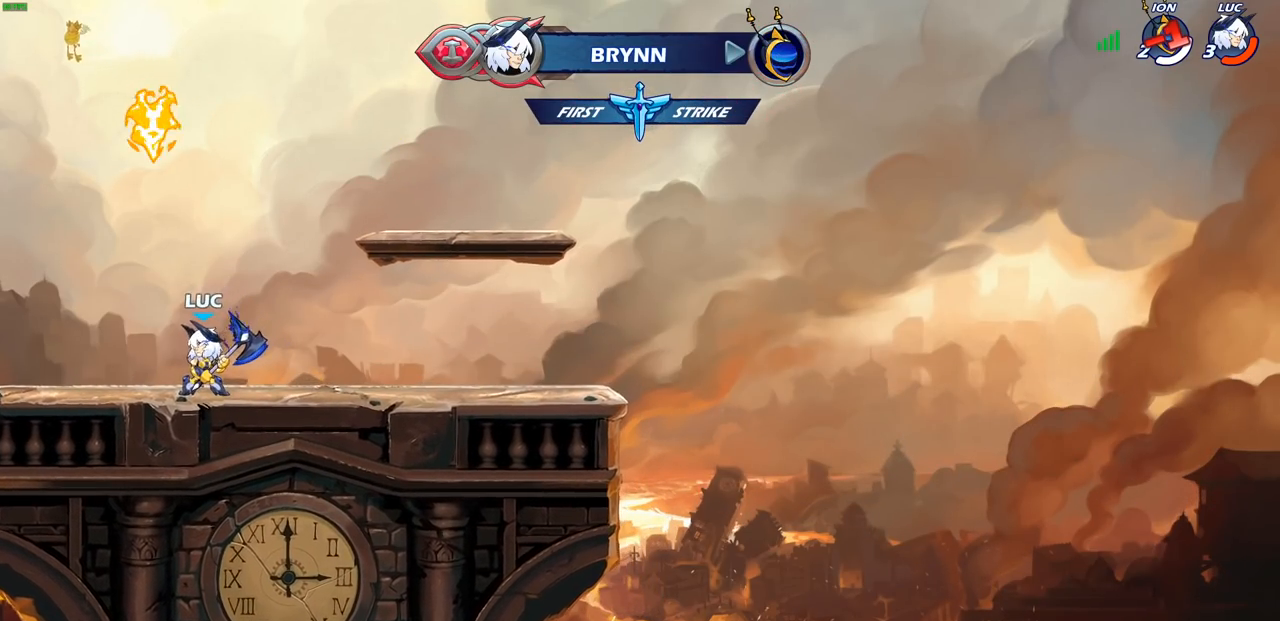
{"buttons": [], "left_stick": "center", "right_stick": "center", "events": [[83, "CROSS", "down"], [83, "left_stick", "up"], [117, "CROSS", "up"], [150, "R1", "down"], [233, "R1", "up"], [250, "left_stick", "center"]]}
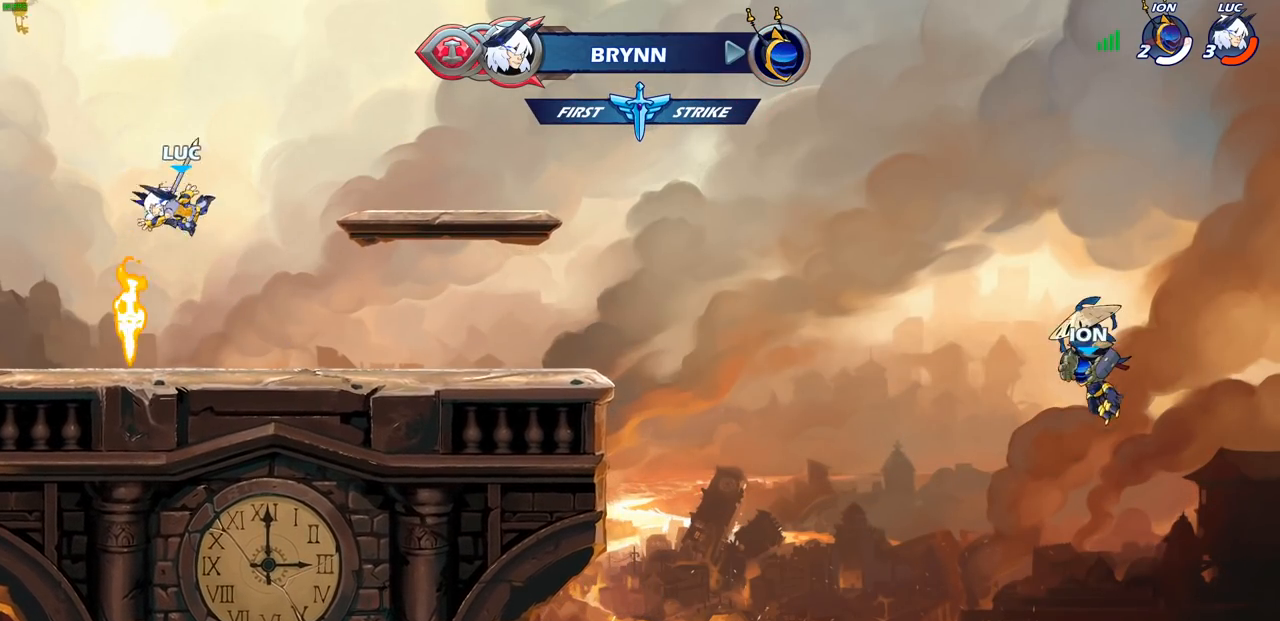
{"buttons": ["CROSS", "R1"], "left_stick": "right", "right_stick": "center", "events": [[117, "left_stick", "down-left"], [333, "left_stick", "down-right"], [383, "left_stick", "right"], [417, "R1", "down"], [500, "CROSS", "down"]]}
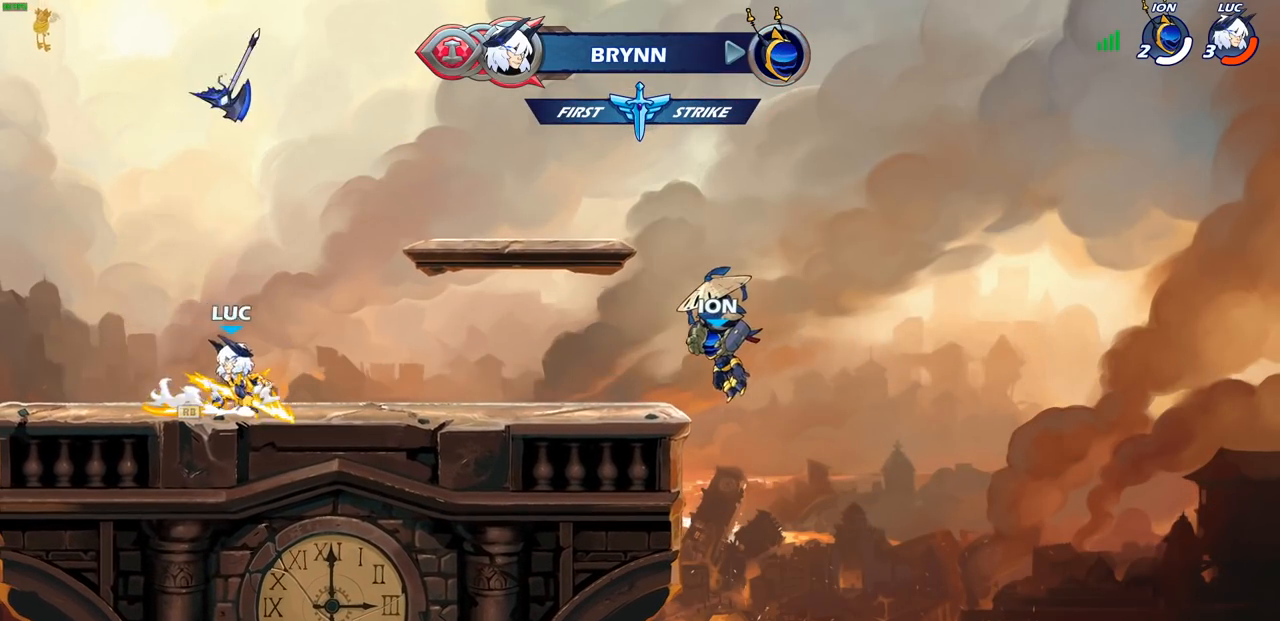
{"buttons": [], "left_stick": "center", "right_stick": "center", "events": [[33, "left_stick", "center"], [50, "R1", "up"], [100, "CROSS", "up"], [183, "CROSS", "down"], [233, "left_stick", "up"], [250, "CROSS", "up"], [317, "R1", "down"], [383, "R1", "up"], [417, "left_stick", "center"]]}
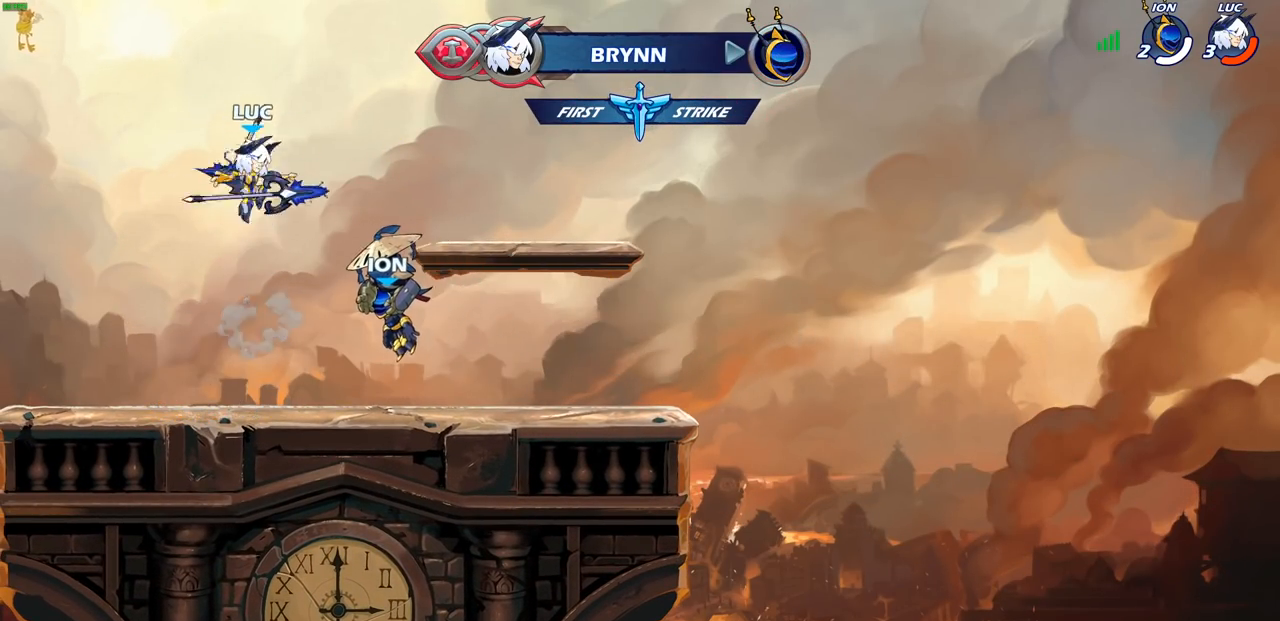
{"buttons": [], "left_stick": "down", "right_stick": "center", "events": [[300, "left_stick", "down"]]}
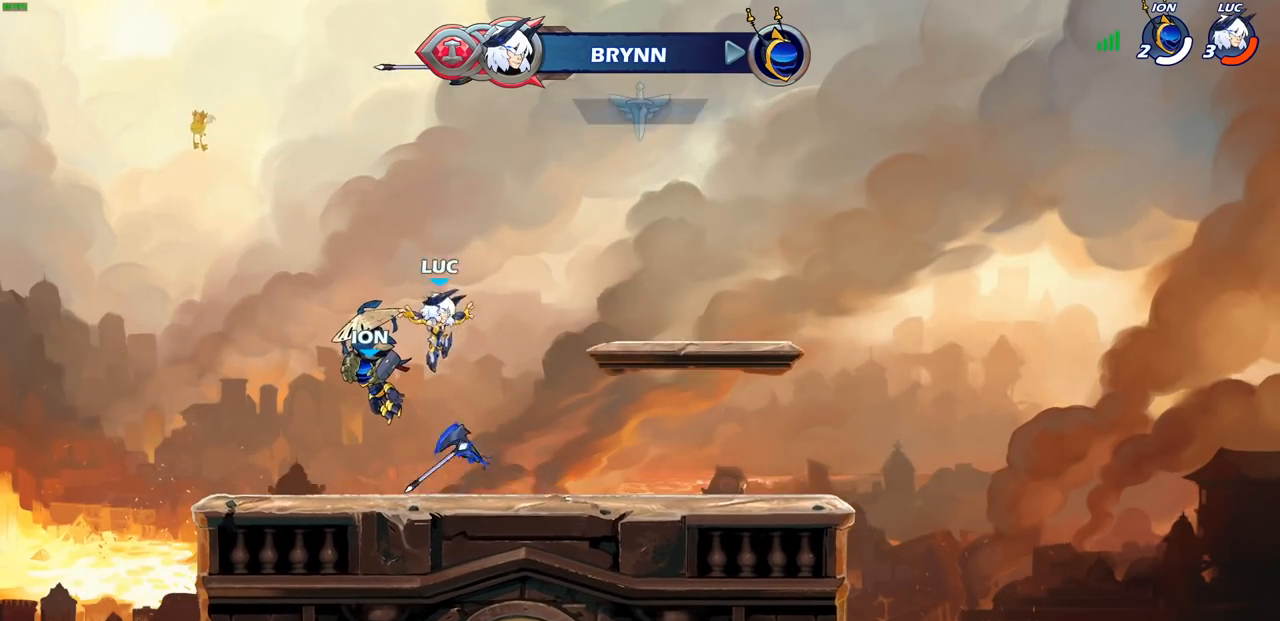
{"buttons": ["R1"], "left_stick": "up", "right_stick": "center", "events": [[67, "left_stick", "center"], [100, "R1", "down"], [217, "R1", "up"], [300, "CROSS", "down"], [367, "CROSS", "up"], [433, "left_stick", "up"], [483, "R1", "down"]]}
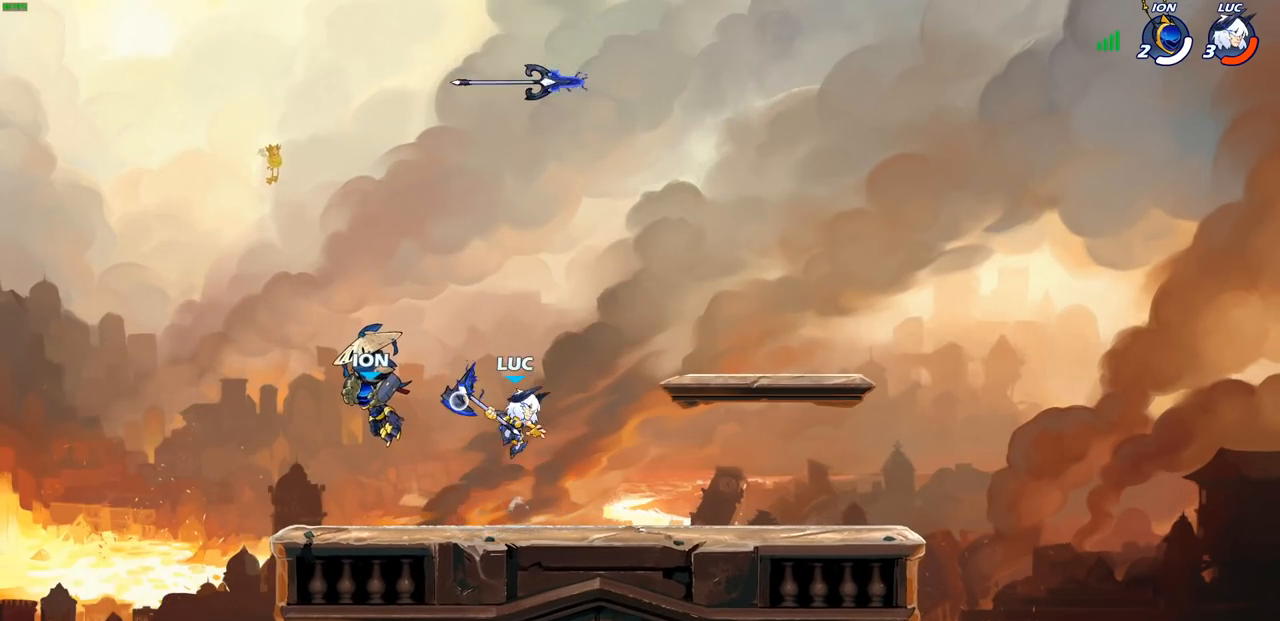
{"buttons": [], "left_stick": "center", "right_stick": "center", "events": [[17, "R1", "up"], [100, "left_stick", "center"]]}
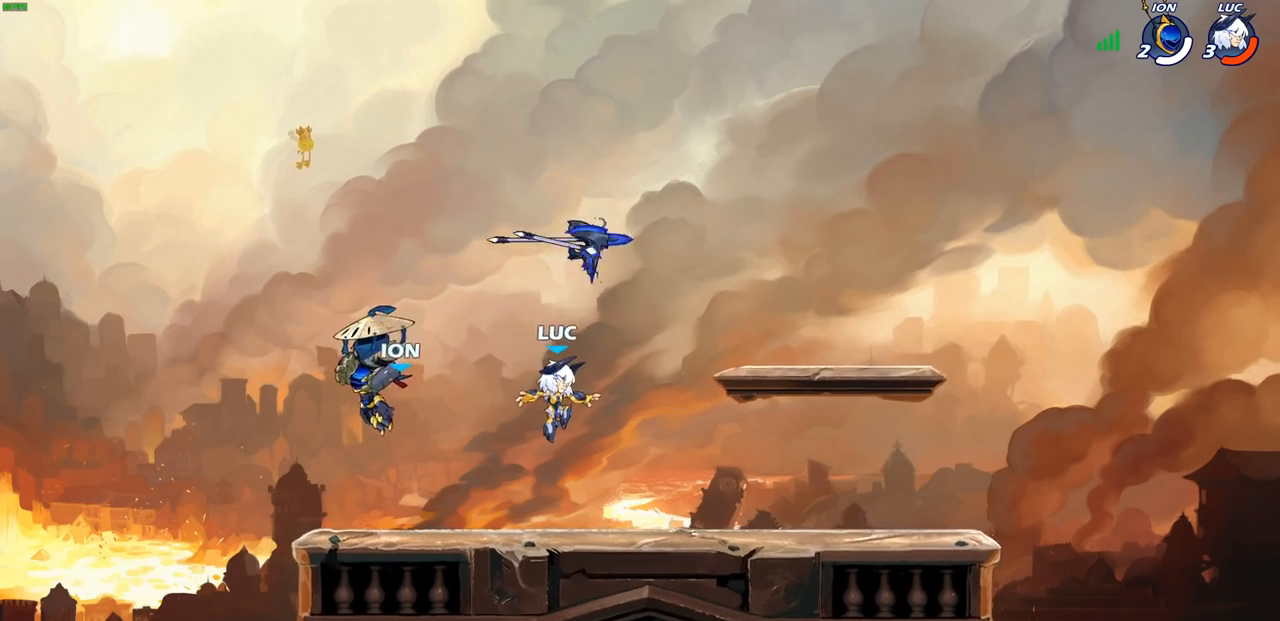
{"buttons": [], "left_stick": "center", "right_stick": "center", "events": [[350, "R1", "down"], [383, "CROSS", "down"], [483, "R1", "up"], [500, "CROSS", "up"]]}
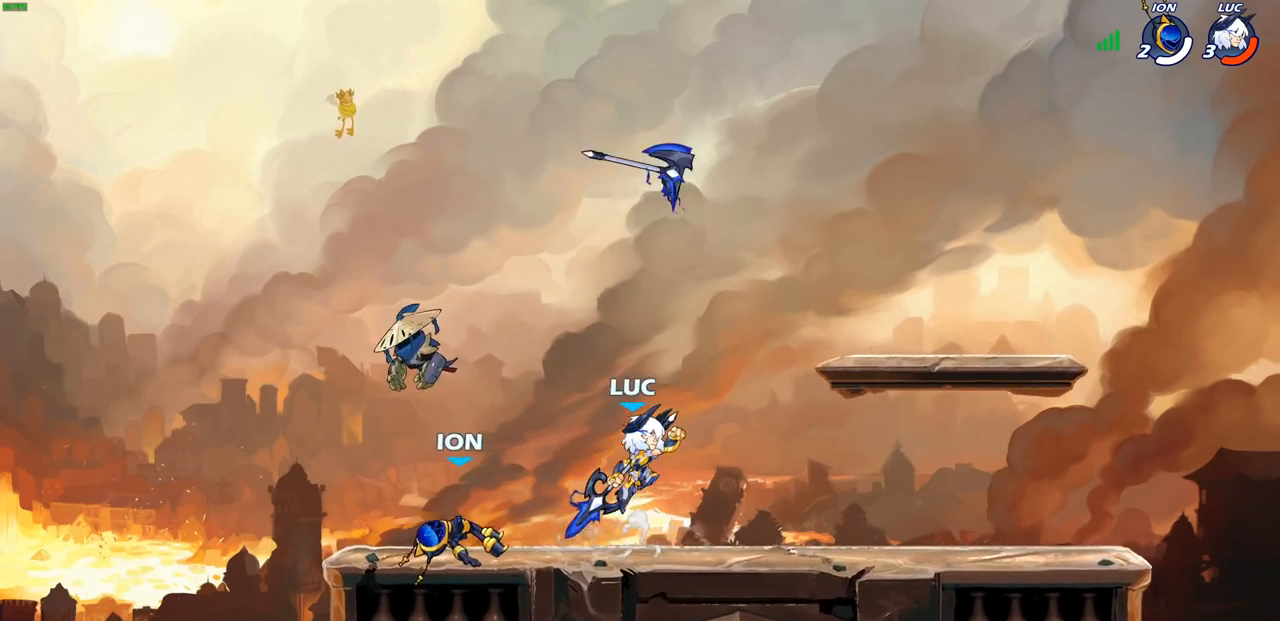
{"buttons": [], "left_stick": "center", "right_stick": "center", "events": [[167, "CROSS", "down"], [233, "CROSS", "up"]]}
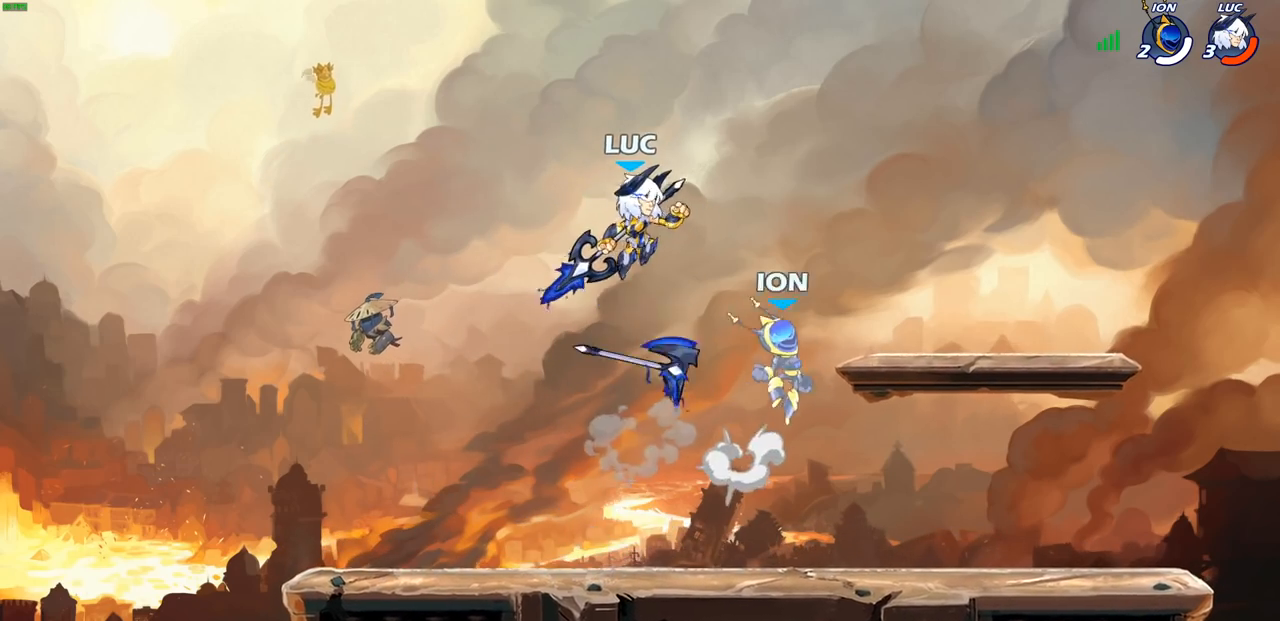
{"buttons": [], "left_stick": "down-left", "right_stick": "center", "events": [[350, "left_stick", "down-left"]]}
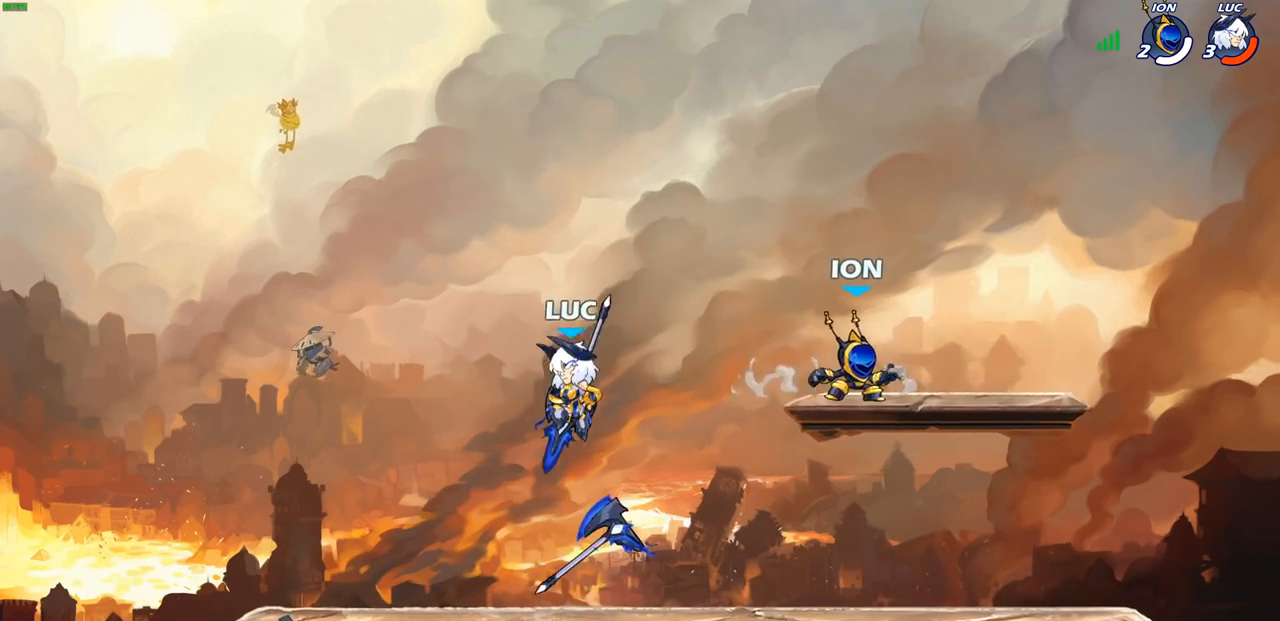
{"buttons": [], "left_stick": "center", "right_stick": "center", "events": [[167, "left_stick", "right"], [367, "left_stick", "up"], [383, "R1", "down"], [450, "R1", "up"], [483, "left_stick", "center"]]}
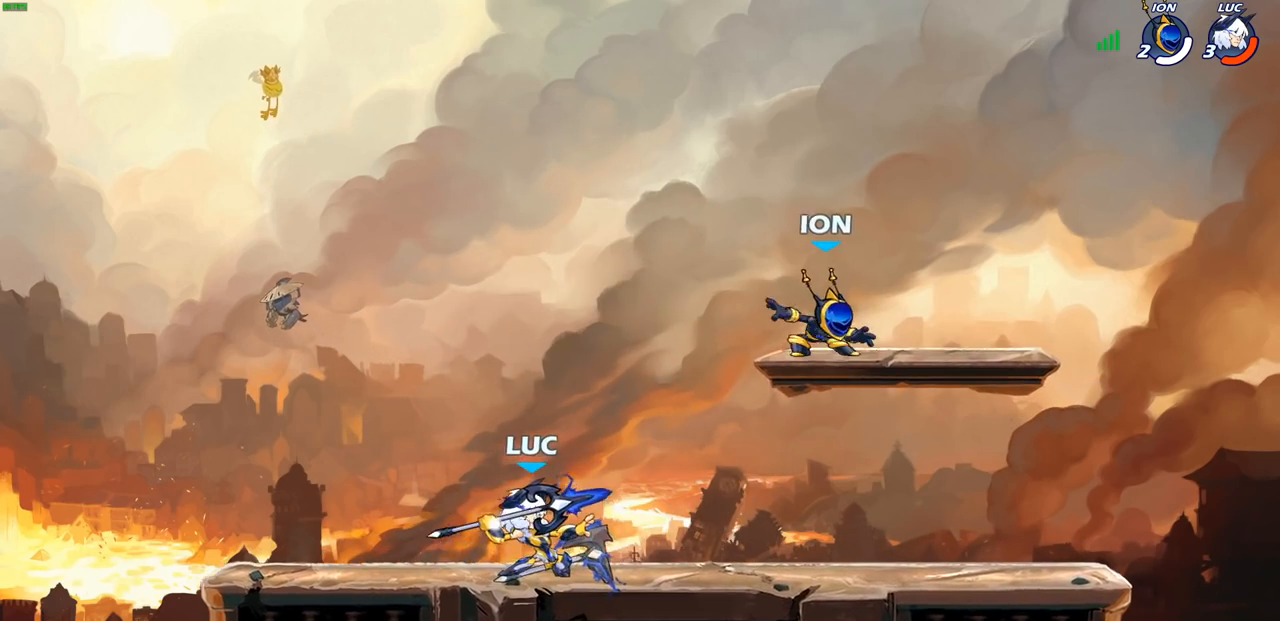
{"buttons": [], "left_stick": "center", "right_stick": "center", "events": []}
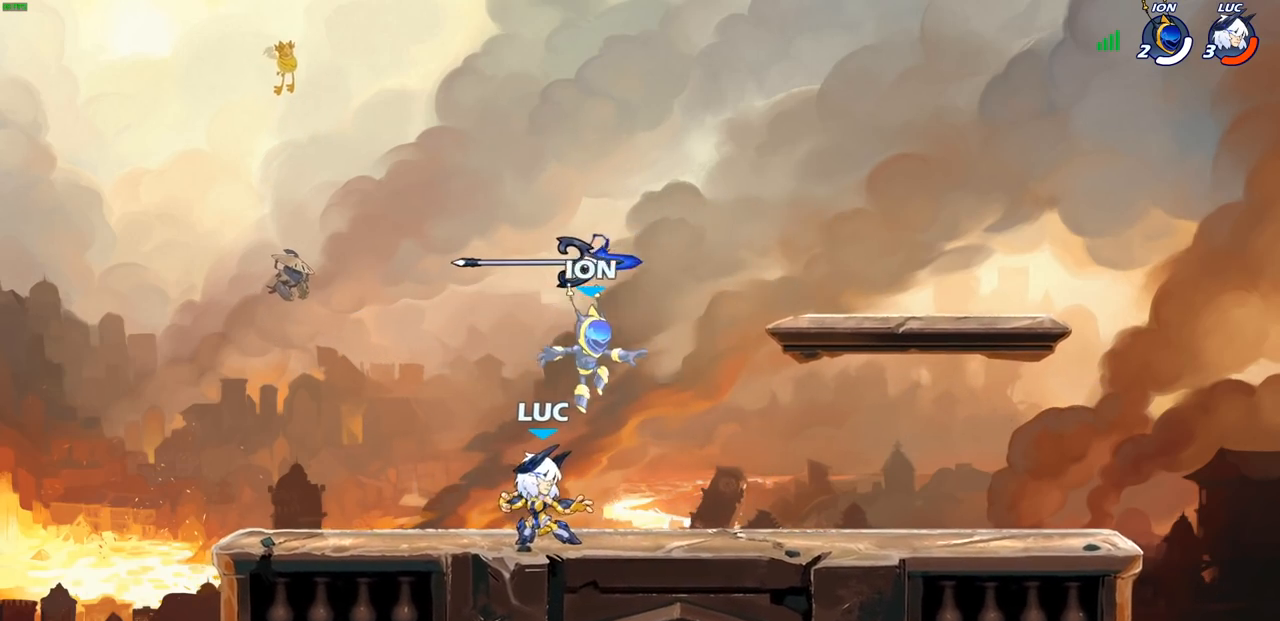
{"buttons": [], "left_stick": "center", "right_stick": "center", "events": [[67, "CROSS", "down"], [183, "CROSS", "up"], [250, "CROSS", "down"], [400, "CROSS", "up"]]}
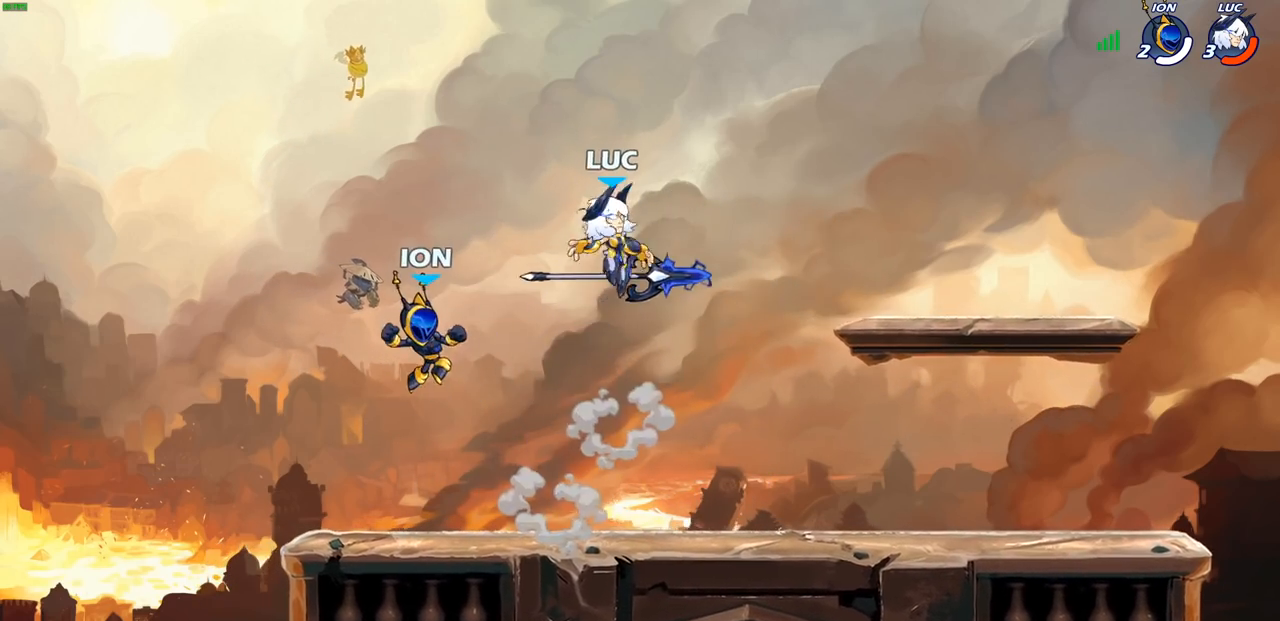
{"buttons": [], "left_stick": "down-right", "right_stick": "center", "events": [[100, "left_stick", "down"], [233, "left_stick", "down-right"]]}
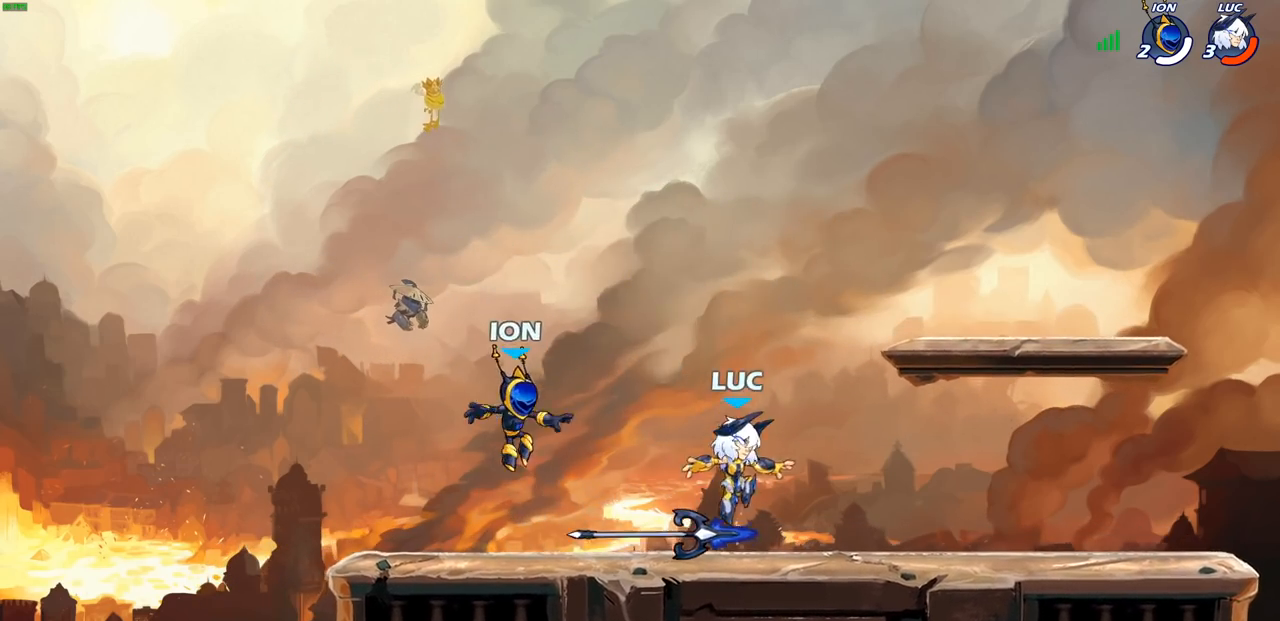
{"buttons": [], "left_stick": "center", "right_stick": "center", "events": [[50, "R1", "down"], [100, "left_stick", "left"], [133, "R1", "up"], [183, "left_stick", "down-left"], [267, "R2", "down"], [350, "SQUARE", "down"], [433, "R2", "up"], [433, "left_stick", "center"], [450, "SQUARE", "up"]]}
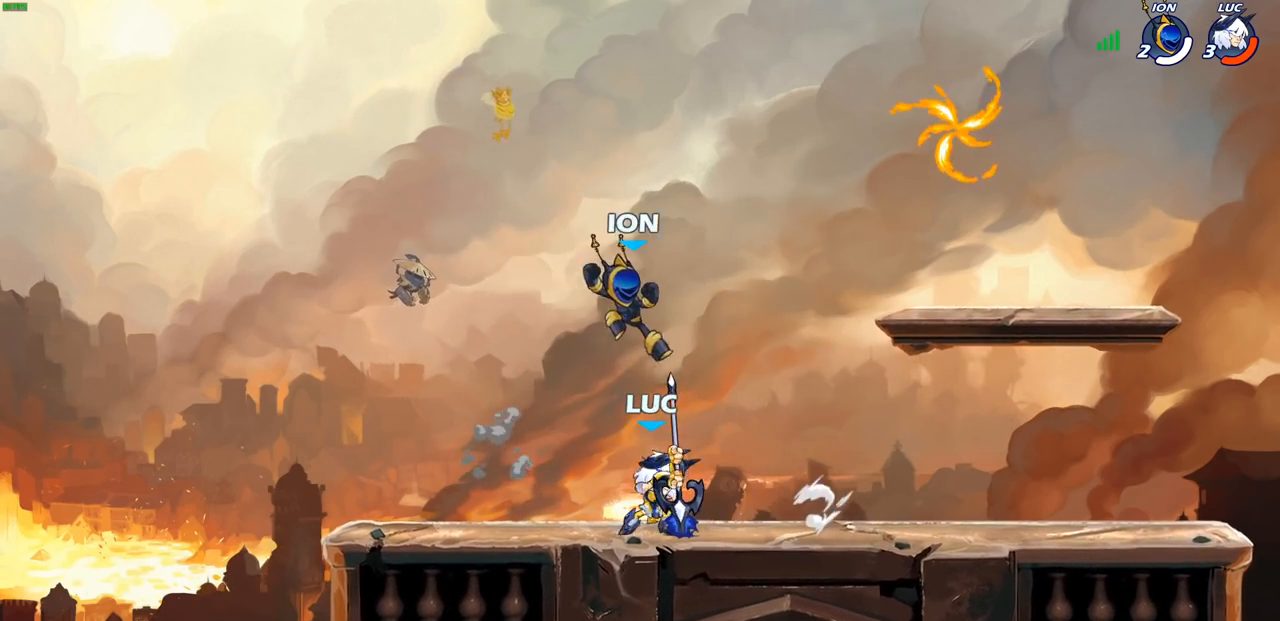
{"buttons": [], "left_stick": "center", "right_stick": "center", "events": []}
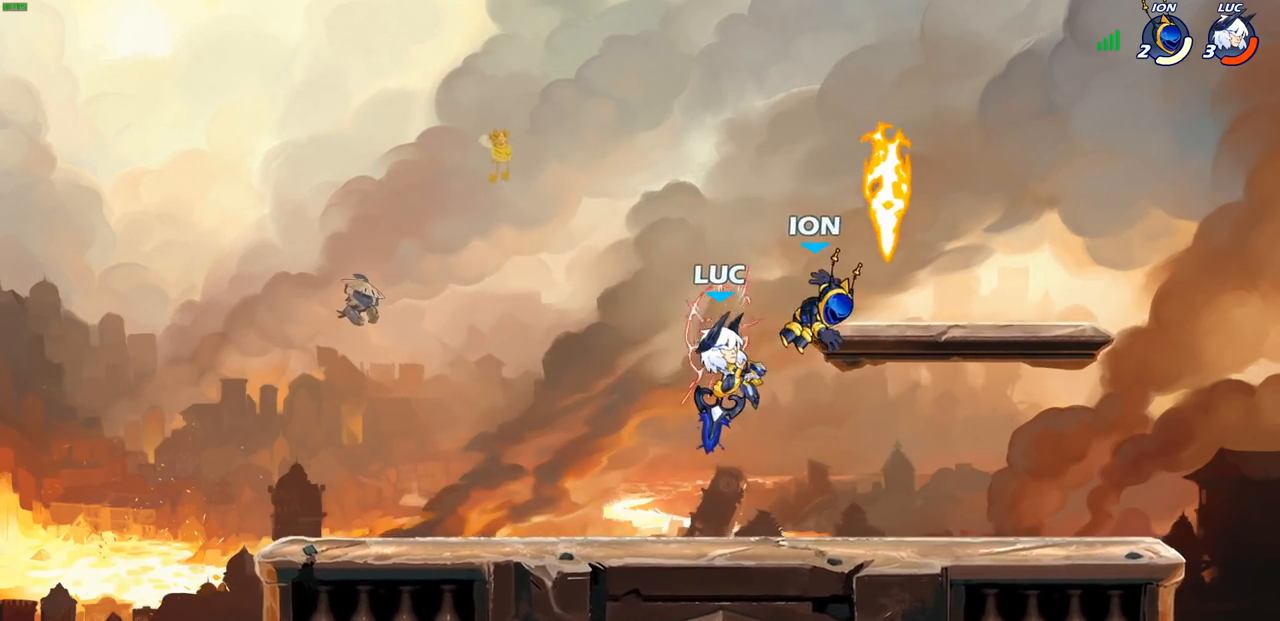
{"buttons": [], "left_stick": "center", "right_stick": "center", "events": [[167, "CROSS", "down"], [167, "left_stick", "right"], [200, "SQUARE", "down"], [250, "CROSS", "up"], [250, "SQUARE", "up"], [250, "left_stick", "center"]]}
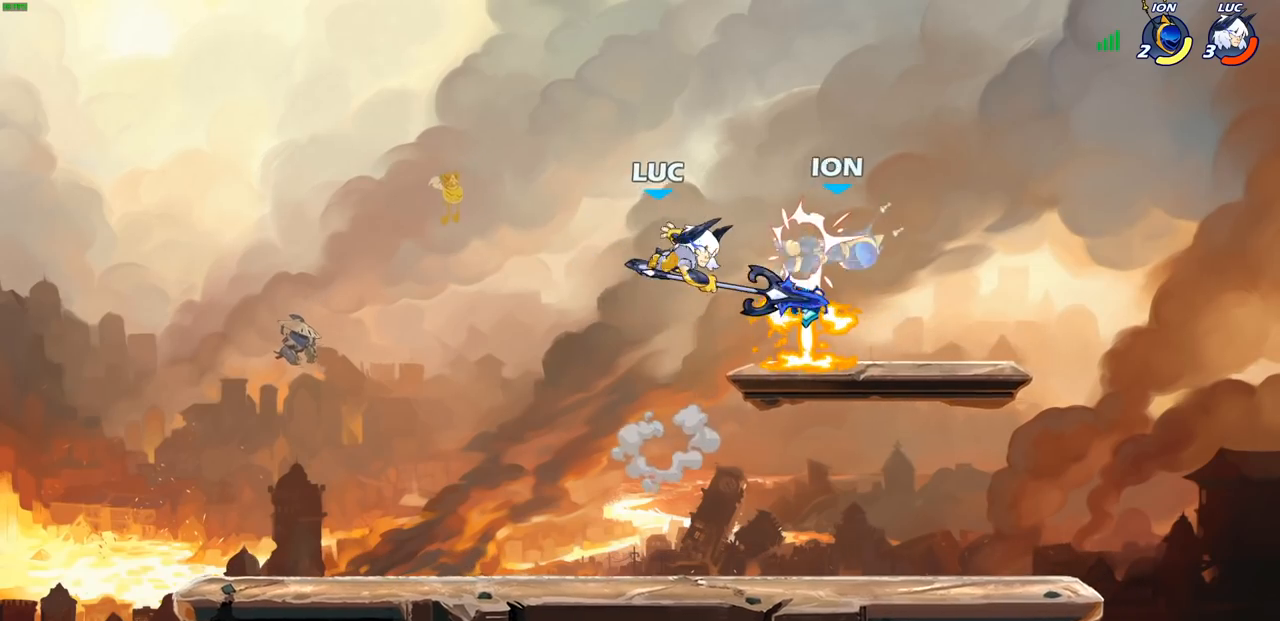
{"buttons": ["CIRCLE"], "left_stick": "down-left", "right_stick": "center", "events": [[100, "left_stick", "up-right"], [217, "R2", "down"], [250, "left_stick", "down-right"], [267, "CIRCLE", "down"], [317, "left_stick", "down-left"], [350, "R2", "up"]]}
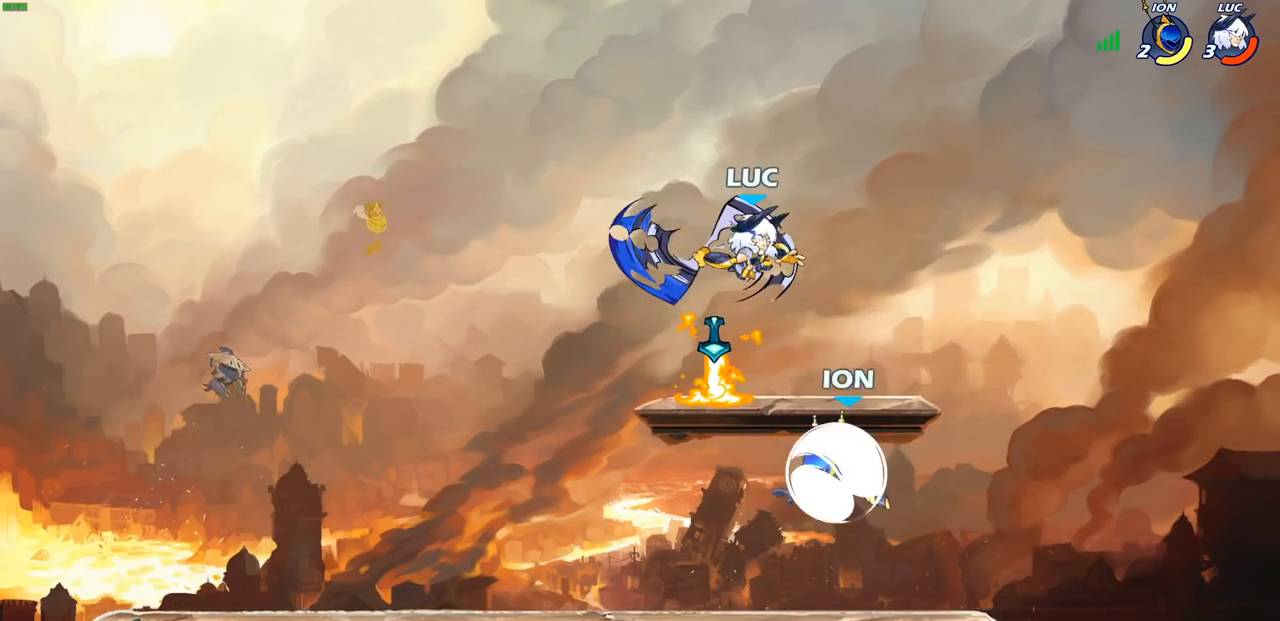
{"buttons": [], "left_stick": "down-left", "right_stick": "center", "events": [[500, "CIRCLE", "up"]]}
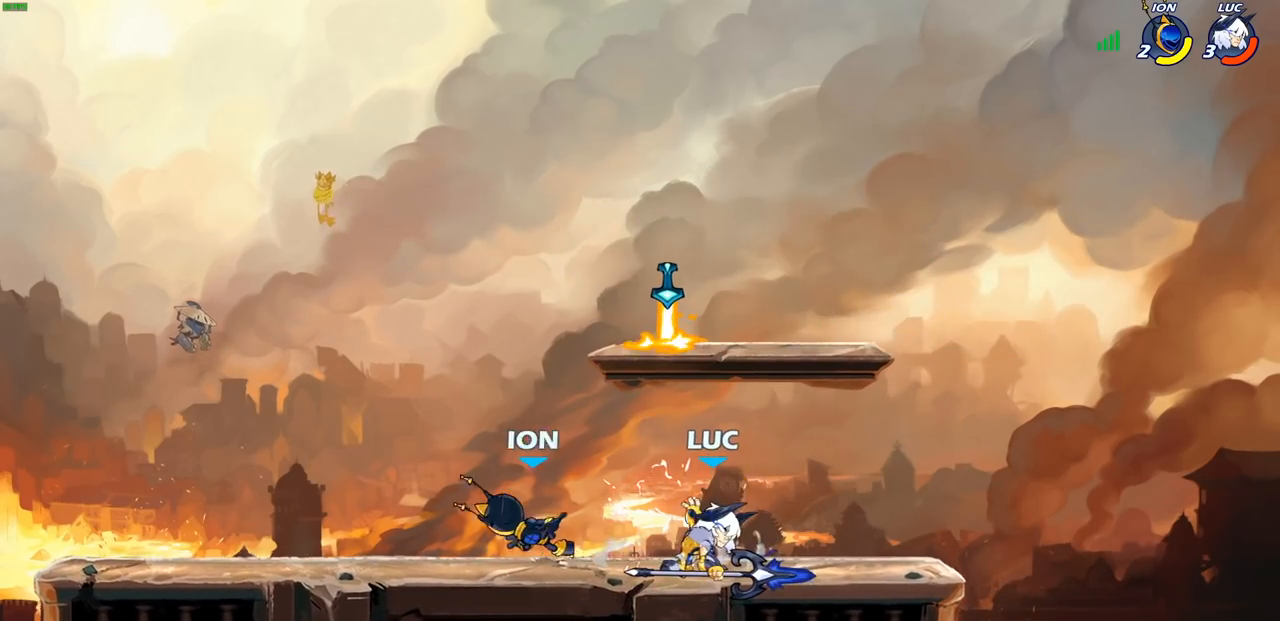
{"buttons": [], "left_stick": "center", "right_stick": "center", "events": [[67, "left_stick", "center"], [317, "left_stick", "down-left"], [350, "CIRCLE", "down"], [417, "CIRCLE", "up"], [450, "left_stick", "center"]]}
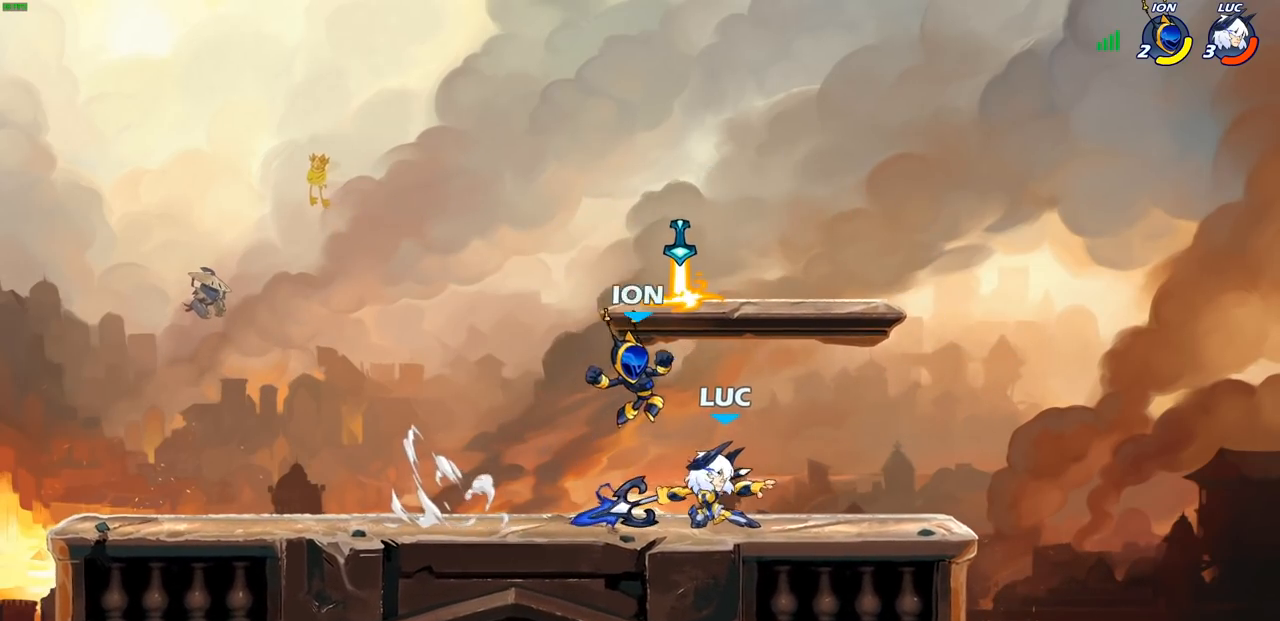
{"buttons": [], "left_stick": "center", "right_stick": "center", "events": []}
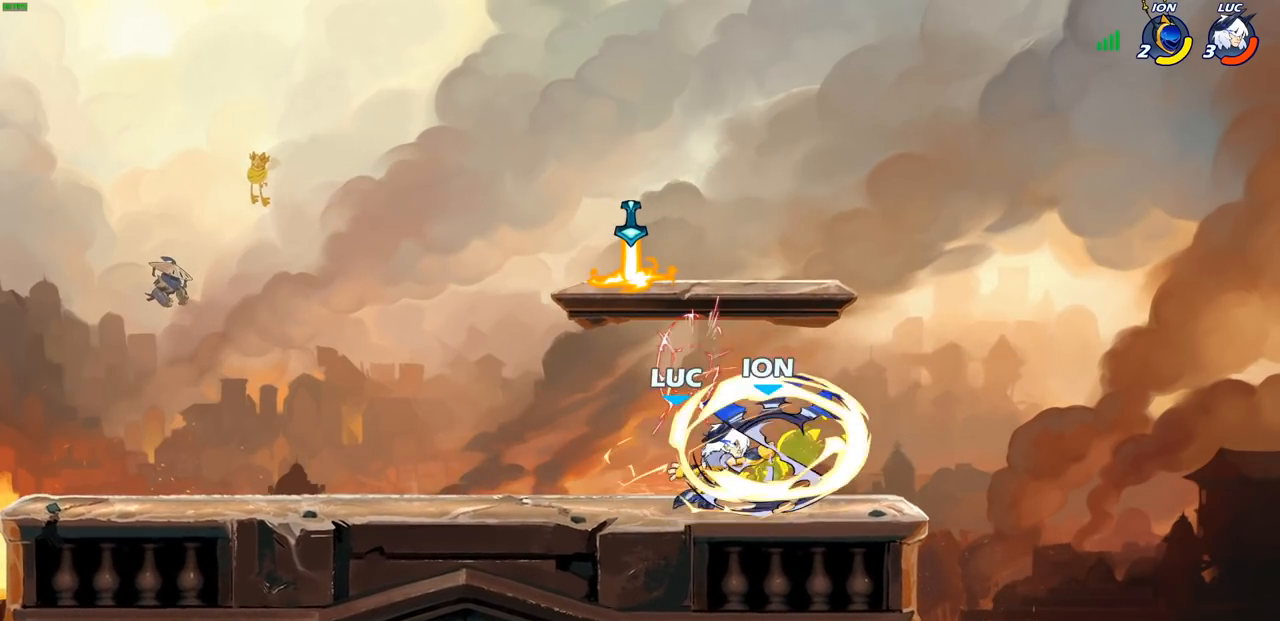
{"buttons": [], "left_stick": "center", "right_stick": "center", "events": []}
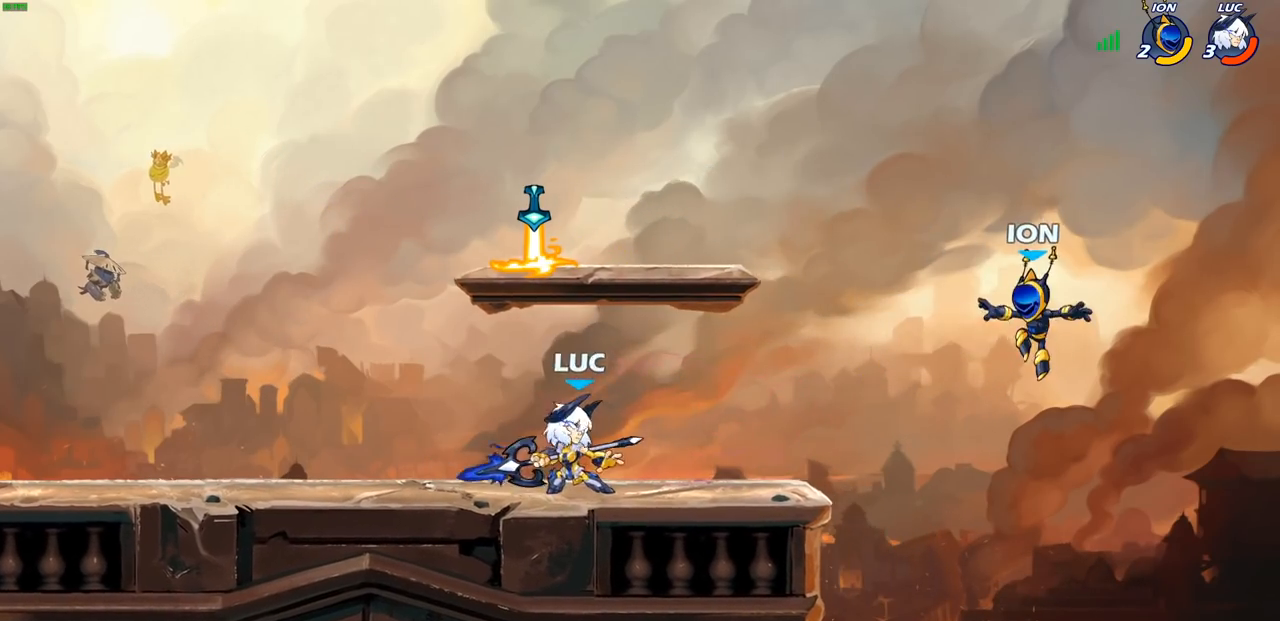
{"buttons": [], "left_stick": "center", "right_stick": "center", "events": [[33, "CROSS", "down"], [67, "left_stick", "up"], [83, "CROSS", "up"], [83, "R1", "down"], [183, "R1", "up"], [183, "left_stick", "center"]]}